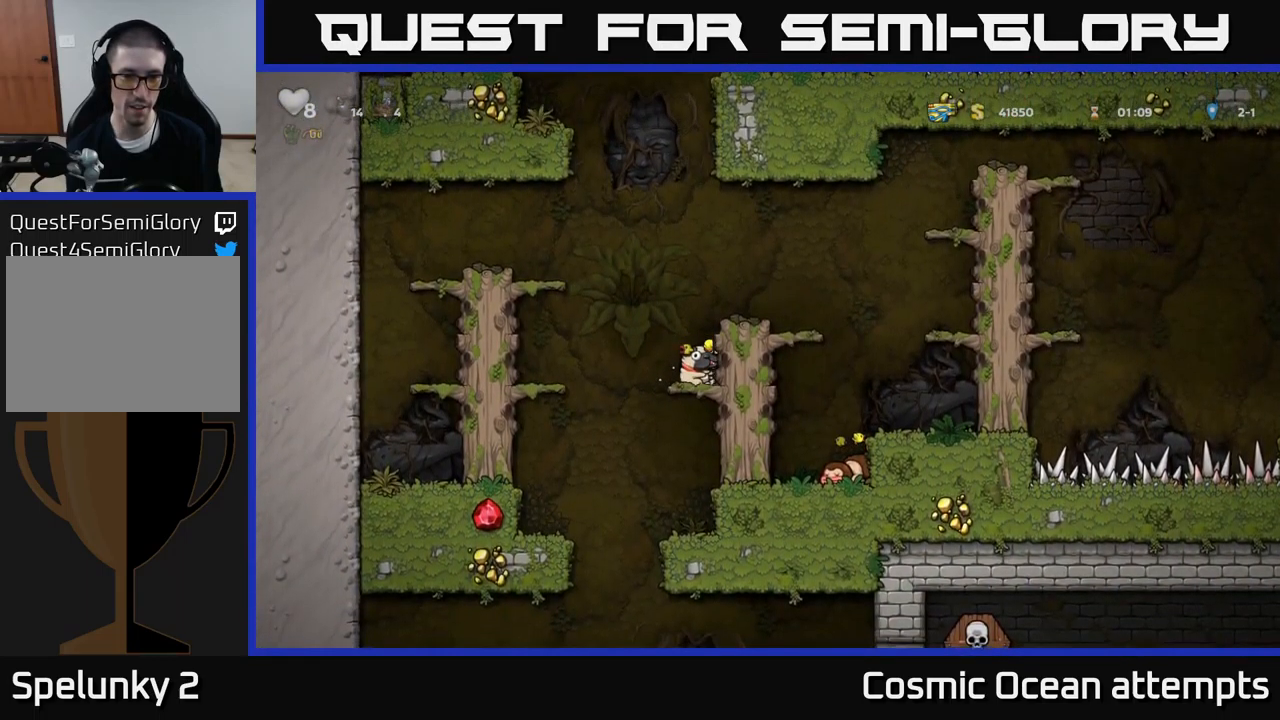
Gameplay with a controller (Xbox layout); each line is a JSON object with the inputs held at the frame after it. "events" lists button and stick changes between this image and that frame as [ms after this image, input, new state], when the widget could be followed in between. Not read: L1 right_stick.
{"buttons": ["DPAD_LEFT"], "left_stick": "center", "events": [[384, "DPAD_LEFT", "down"]]}
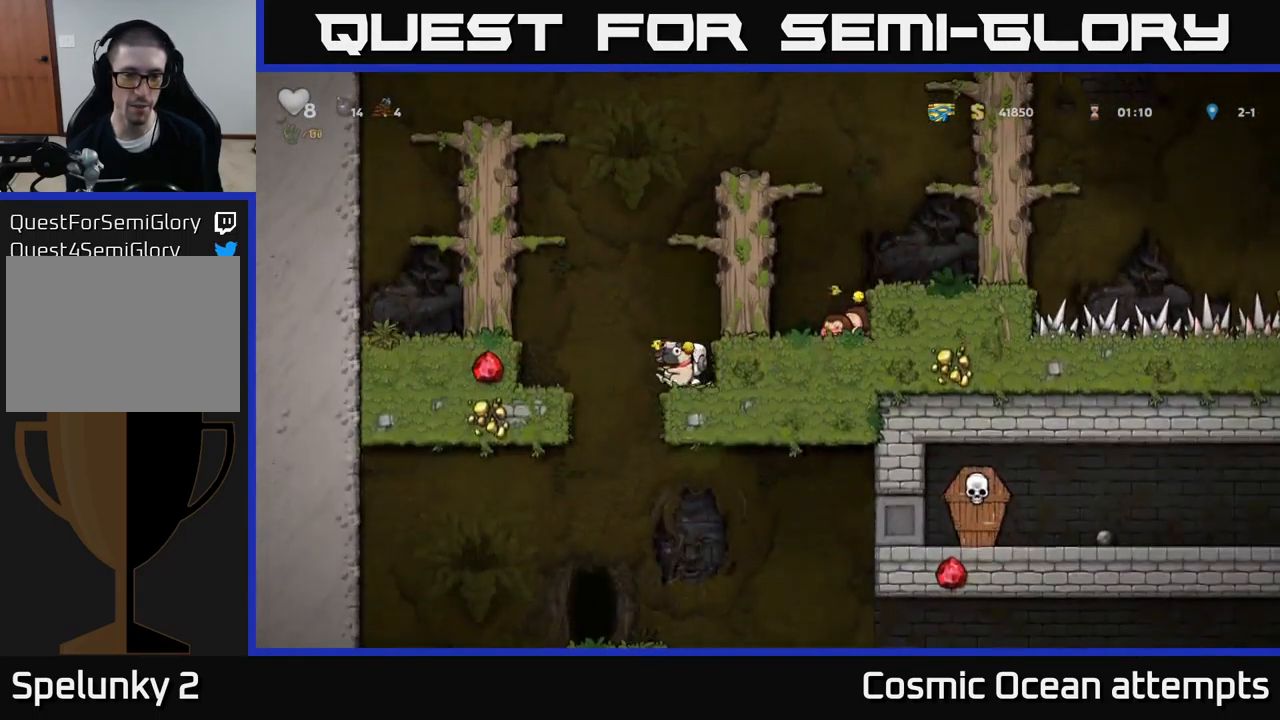
{"buttons": ["A", "DPAD_DOWN"], "left_stick": "center", "events": [[184, "DPAD_LEFT", "up"], [417, "DPAD_DOWN", "down"], [484, "A", "down"]]}
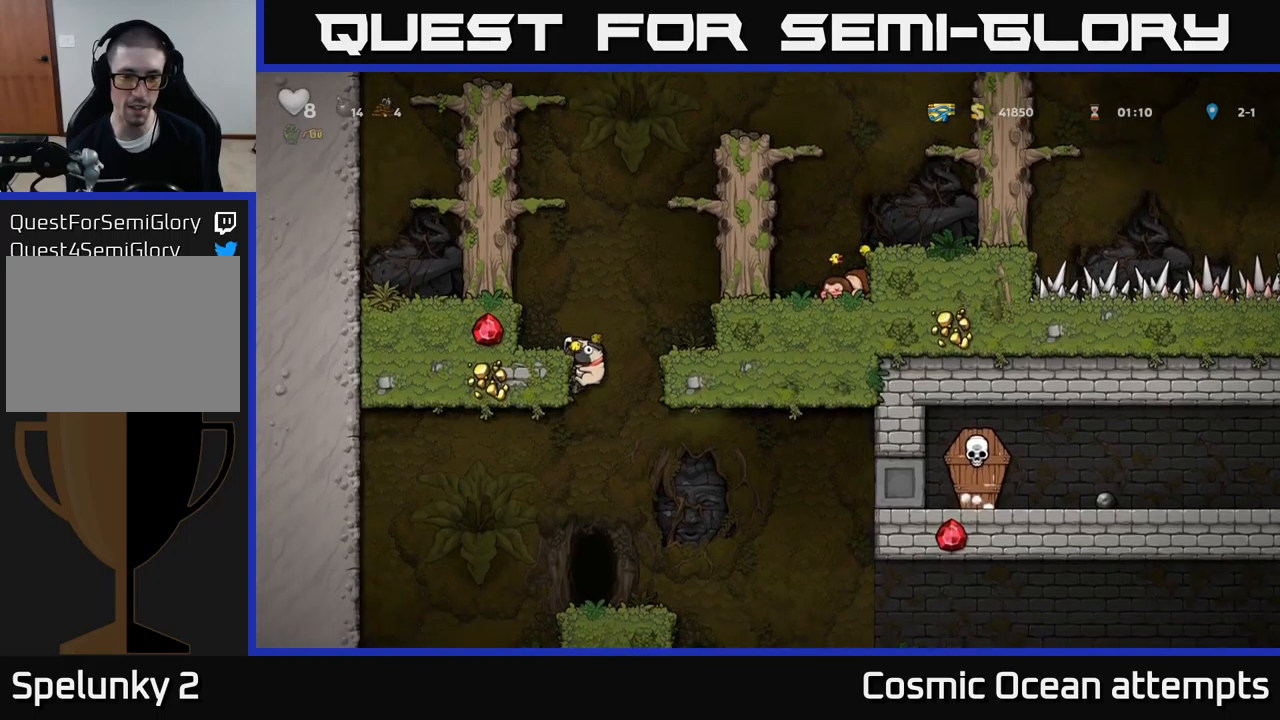
{"buttons": ["DPAD_RIGHT"], "left_stick": "center", "events": [[83, "DPAD_DOWN", "up"], [100, "A", "up"], [483, "DPAD_RIGHT", "down"]]}
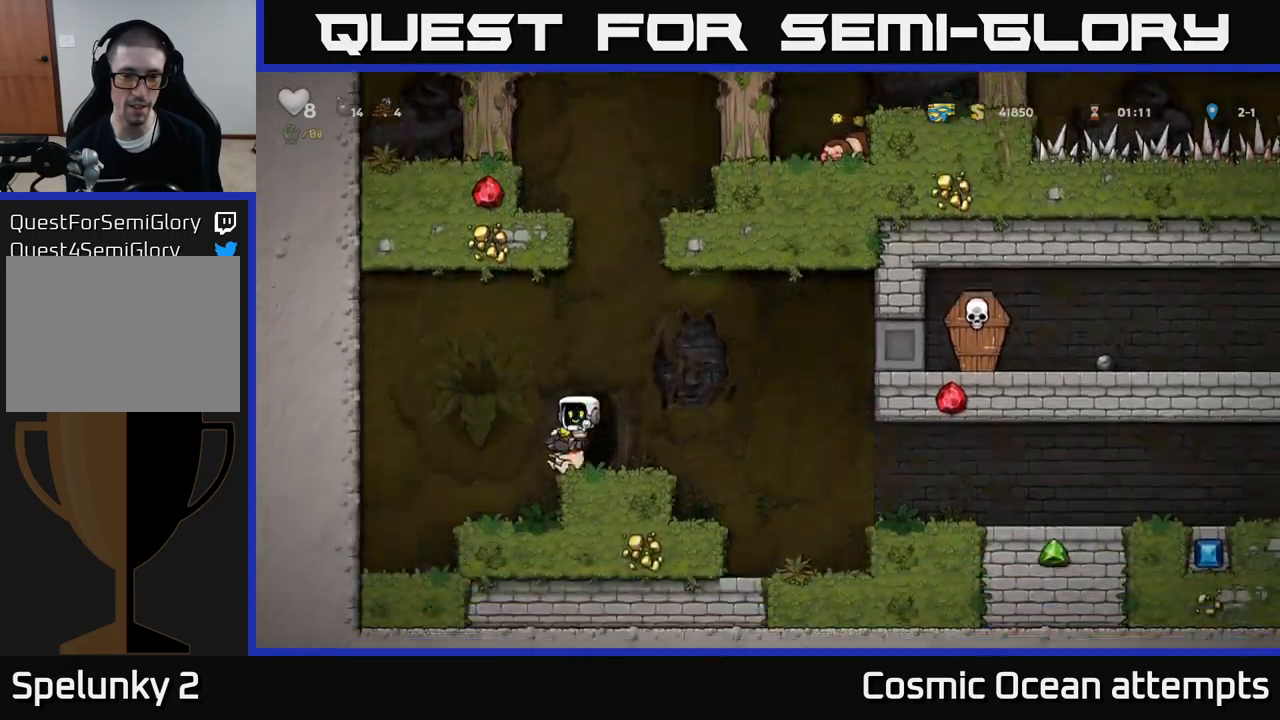
{"buttons": ["DPAD_RIGHT"], "left_stick": "center", "events": [[167, "A", "down"], [283, "A", "up"]]}
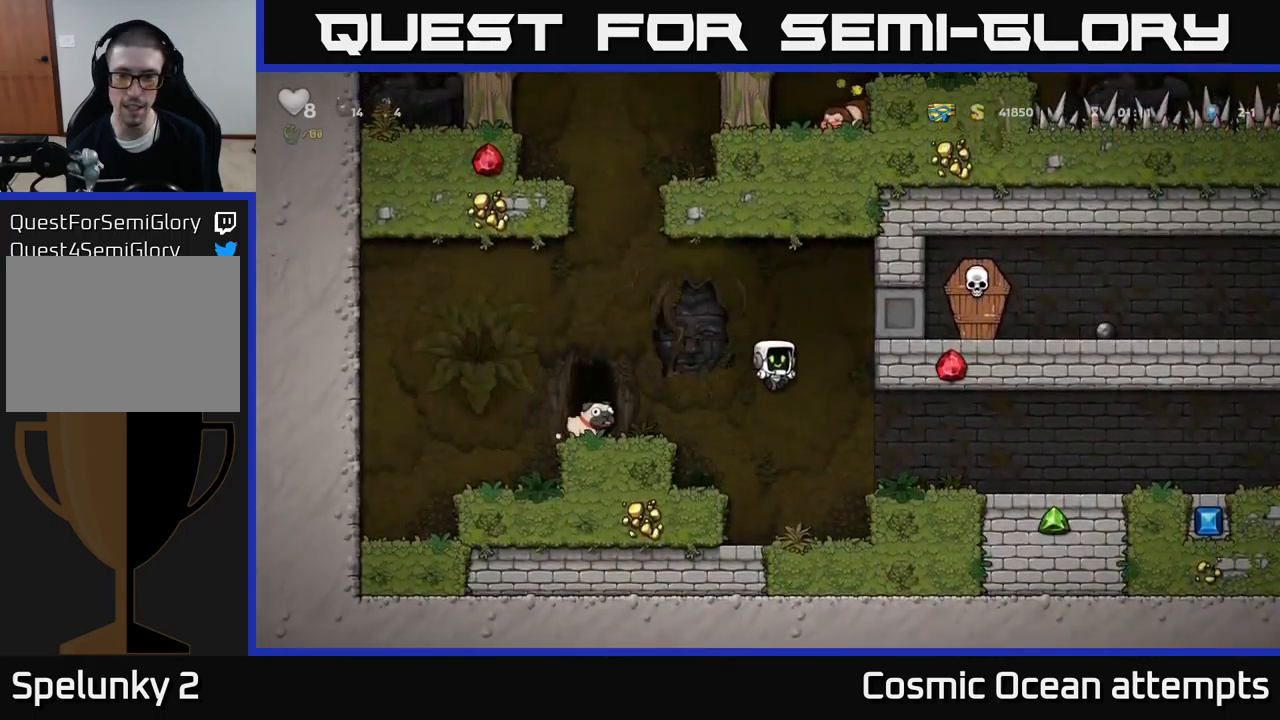
{"buttons": ["DPAD_RIGHT"], "left_stick": "center", "events": []}
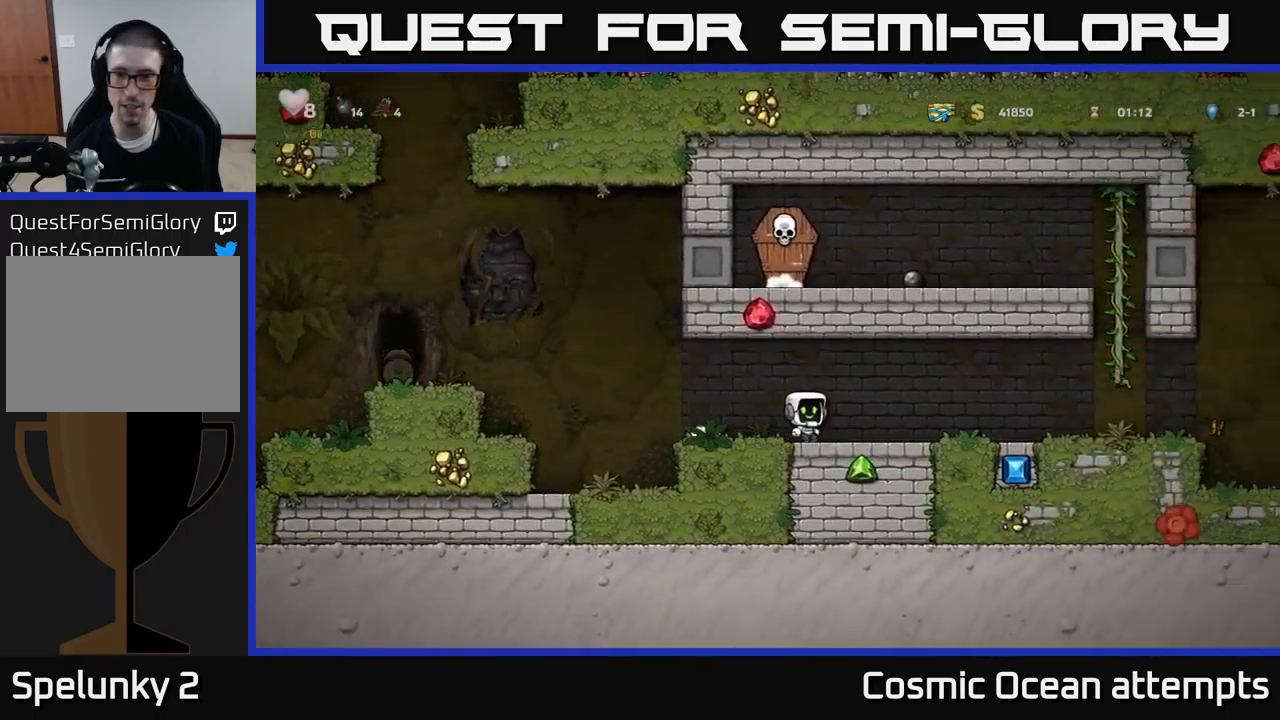
{"buttons": ["A", "DPAD_RIGHT"], "left_stick": "center", "events": [[500, "A", "down"]]}
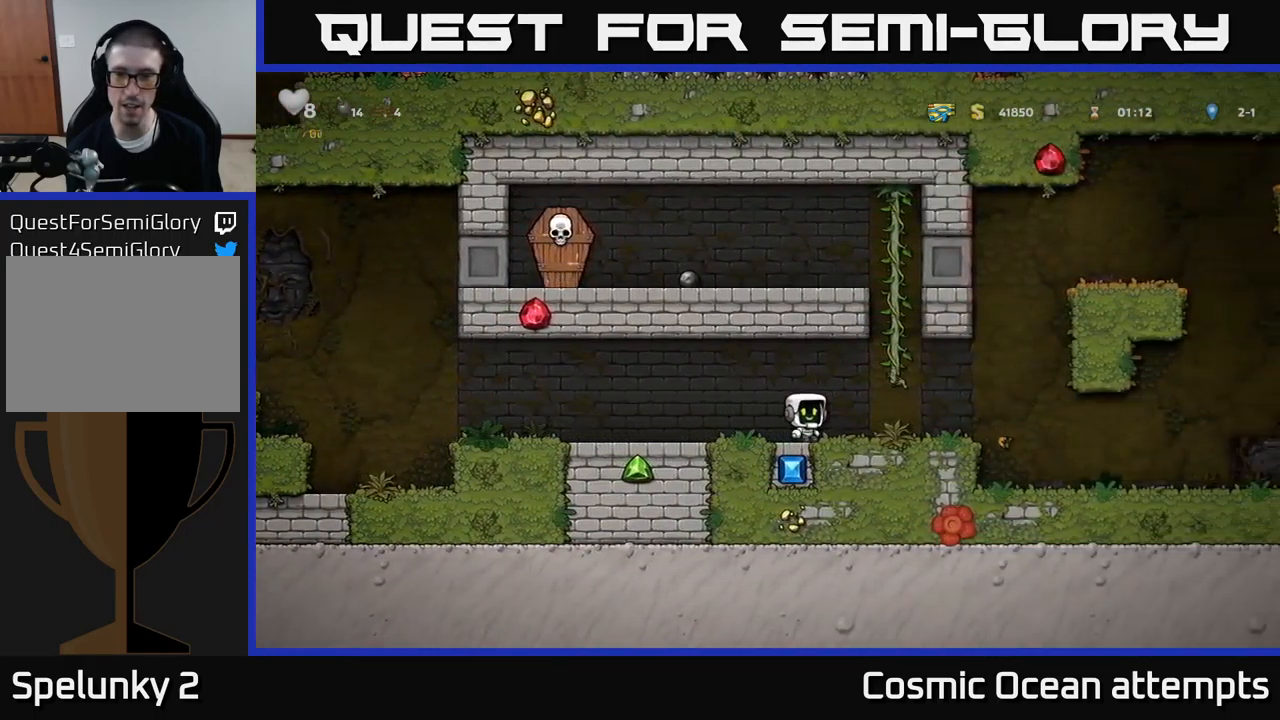
{"buttons": ["A", "DPAD_UP", "DPAD_LEFT"], "left_stick": "center", "events": [[167, "DPAD_UP", "down"], [183, "A", "up"], [183, "DPAD_RIGHT", "up"], [333, "DPAD_LEFT", "down"], [467, "A", "down"]]}
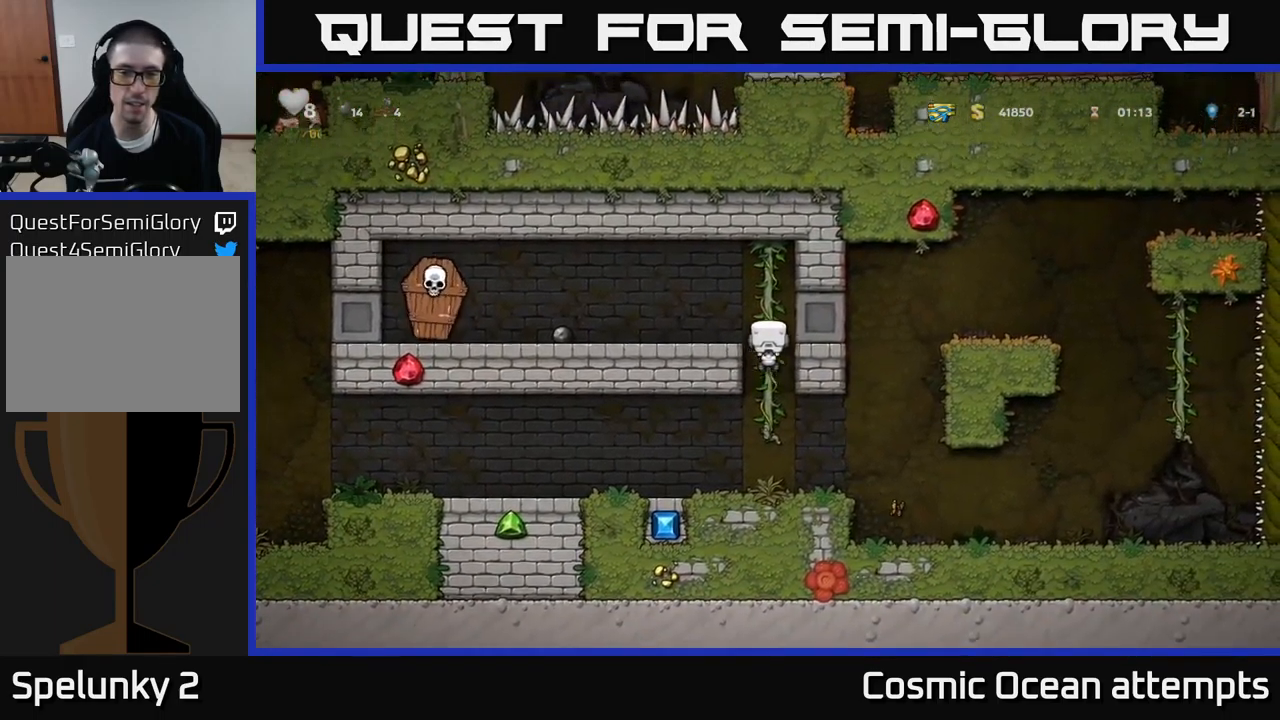
{"buttons": ["DPAD_LEFT"], "left_stick": "center", "events": [[33, "DPAD_UP", "up"], [250, "X", "down"], [450, "X", "up"], [500, "A", "up"]]}
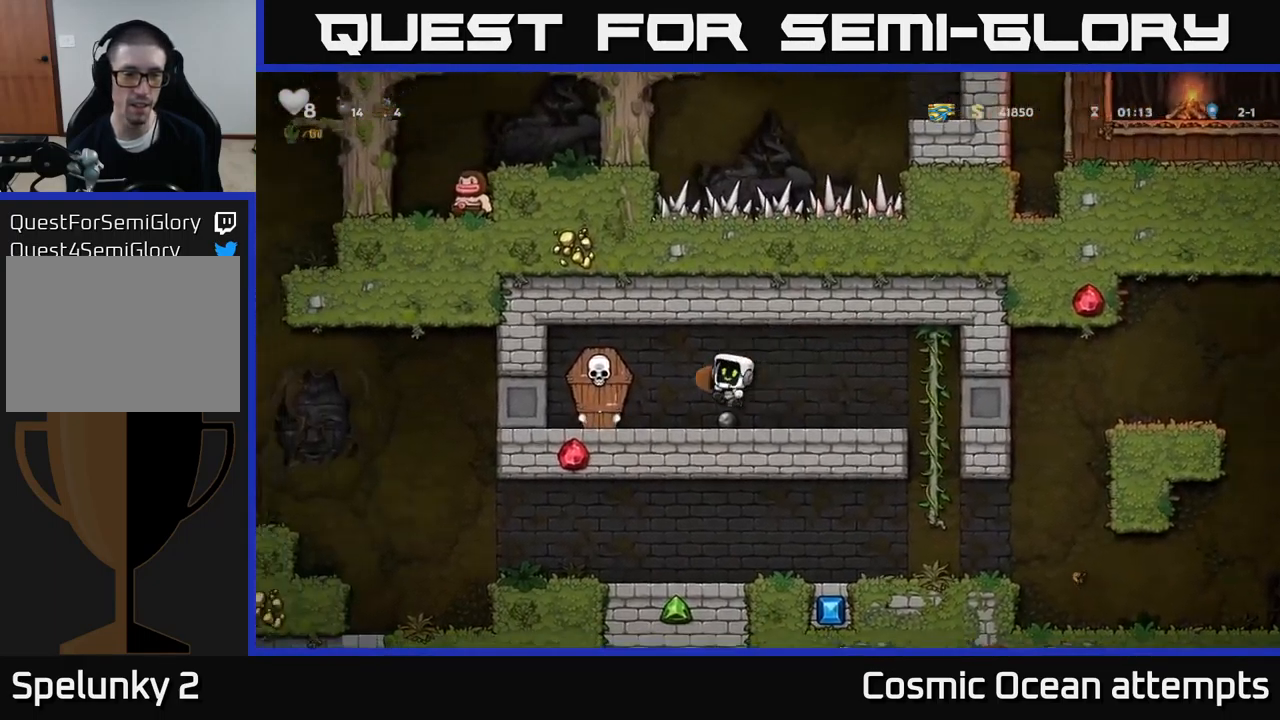
{"buttons": ["DPAD_LEFT"], "left_stick": "center", "events": [[83, "DPAD_LEFT", "up"], [150, "DPAD_RIGHT", "down"], [367, "DPAD_RIGHT", "up"], [450, "DPAD_LEFT", "down"]]}
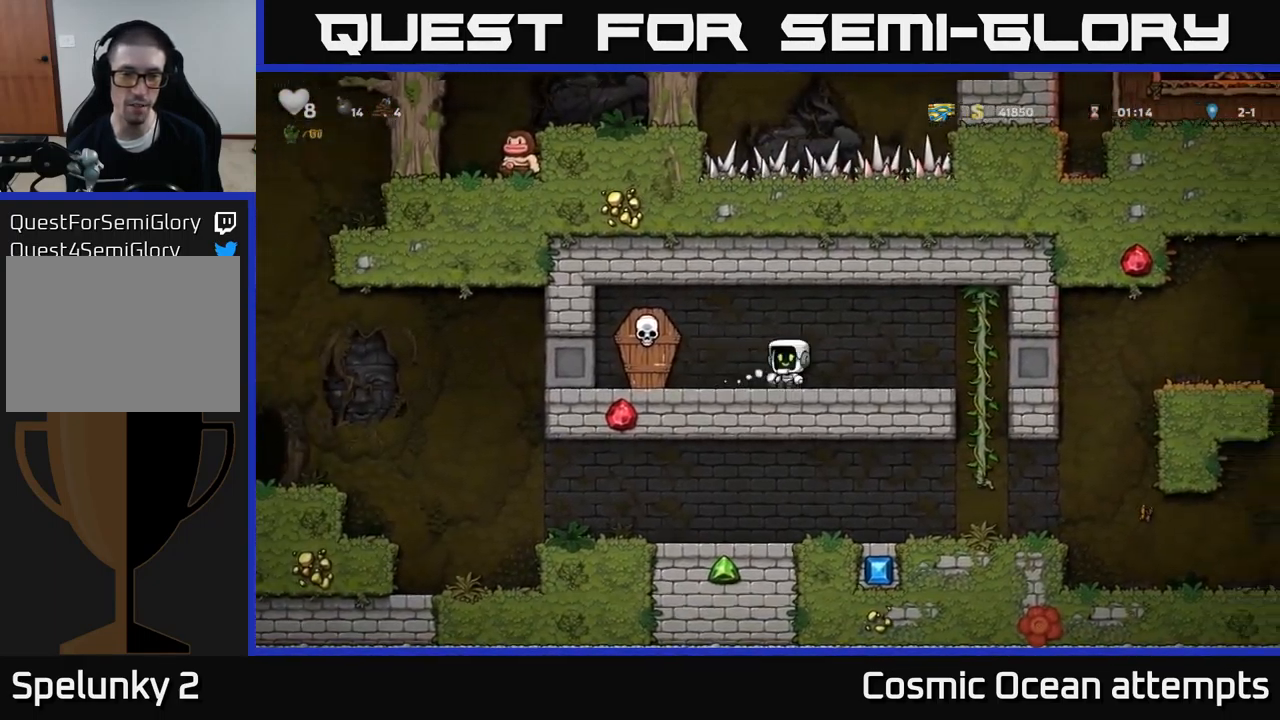
{"buttons": [], "left_stick": "center", "events": [[17, "X", "down"], [167, "A", "down"], [183, "X", "up"], [217, "DPAD_LEFT", "up"], [233, "DPAD_RIGHT", "down"], [267, "A", "up"], [467, "DPAD_RIGHT", "up"]]}
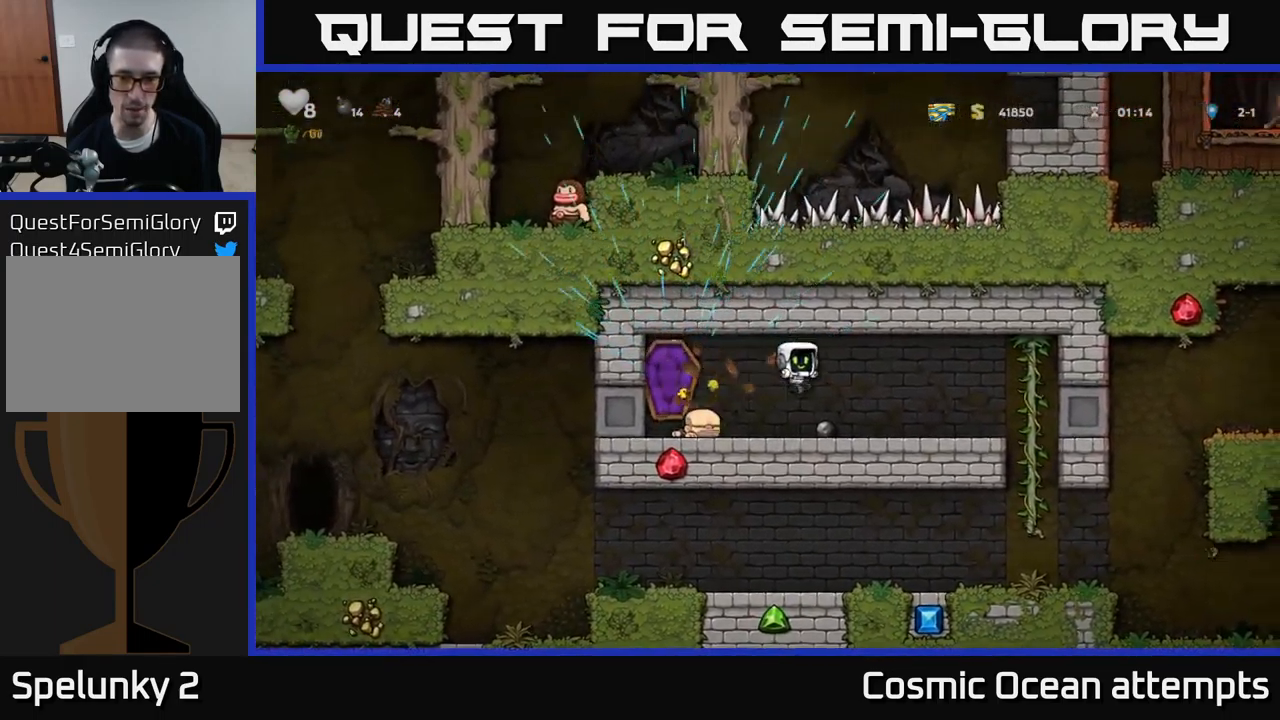
{"buttons": ["DPAD_RIGHT"], "left_stick": "center", "events": [[133, "DPAD_DOWN", "down"], [250, "X", "down"], [367, "DPAD_DOWN", "up"], [367, "X", "up"], [383, "DPAD_RIGHT", "down"]]}
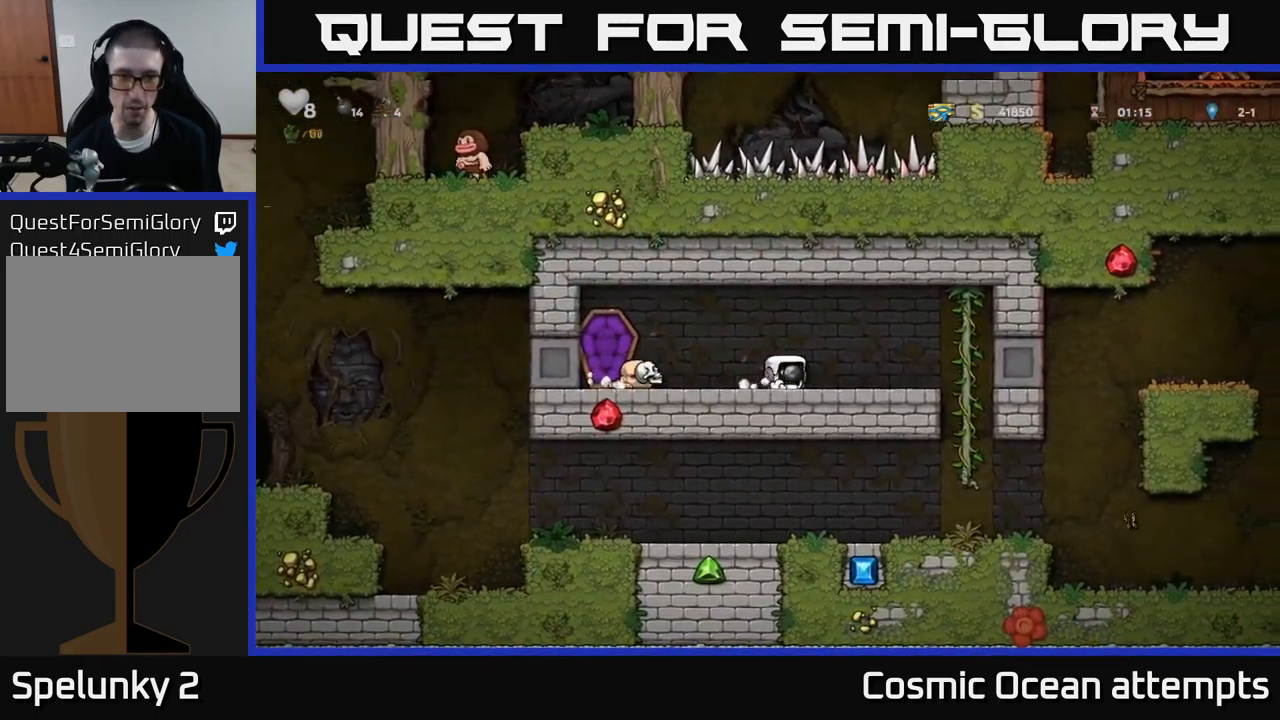
{"buttons": ["A", "DPAD_DOWN"], "left_stick": "center", "events": [[283, "DPAD_UP", "down"], [317, "DPAD_RIGHT", "up"], [399, "DPAD_UP", "up"], [449, "DPAD_DOWN", "down"], [466, "A", "down"]]}
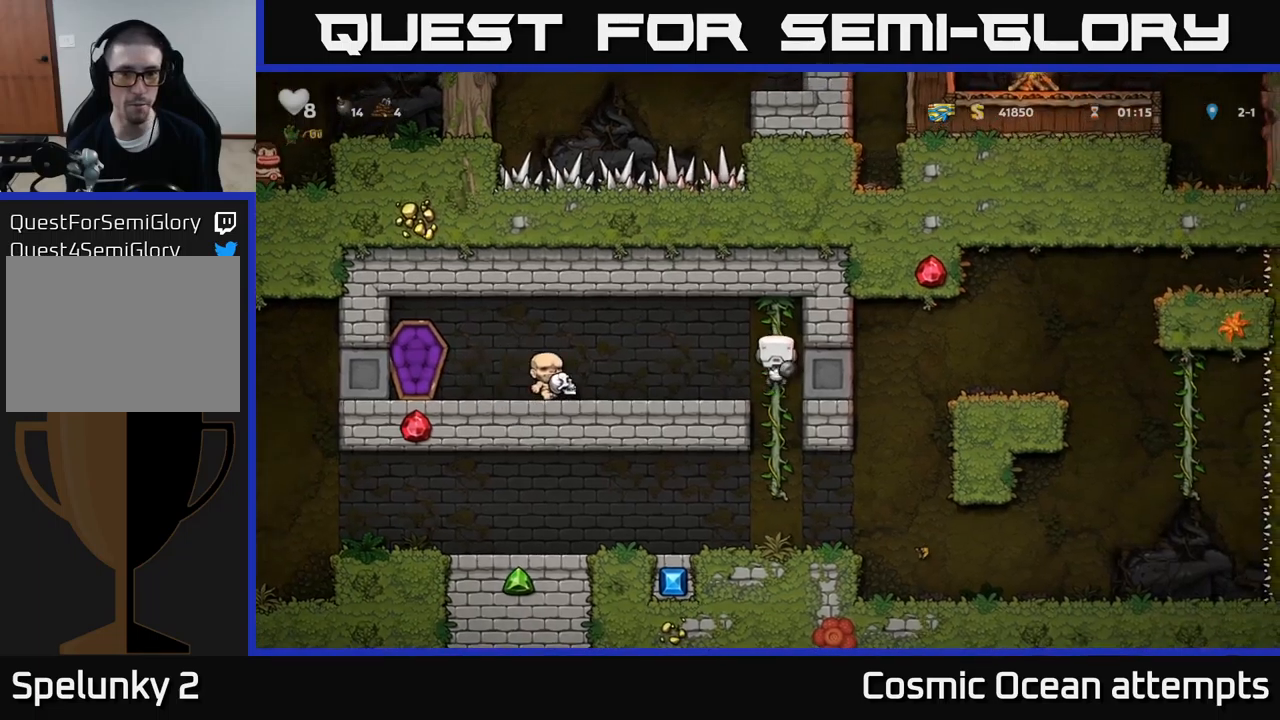
{"buttons": ["DPAD_RIGHT"], "left_stick": "center", "events": [[50, "A", "up"], [67, "DPAD_DOWN", "up"], [333, "DPAD_RIGHT", "down"]]}
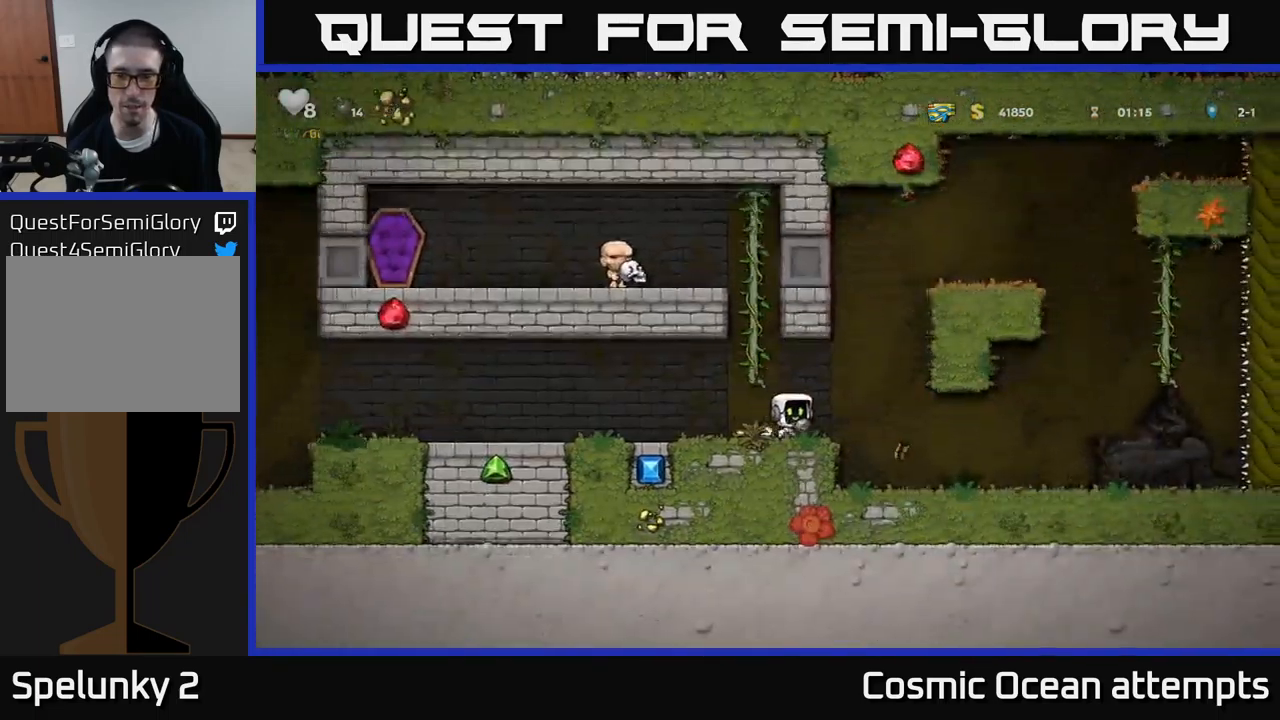
{"buttons": ["DPAD_RIGHT"], "left_stick": "center", "events": [[50, "A", "down"], [200, "A", "up"], [333, "A", "down"], [450, "A", "up"]]}
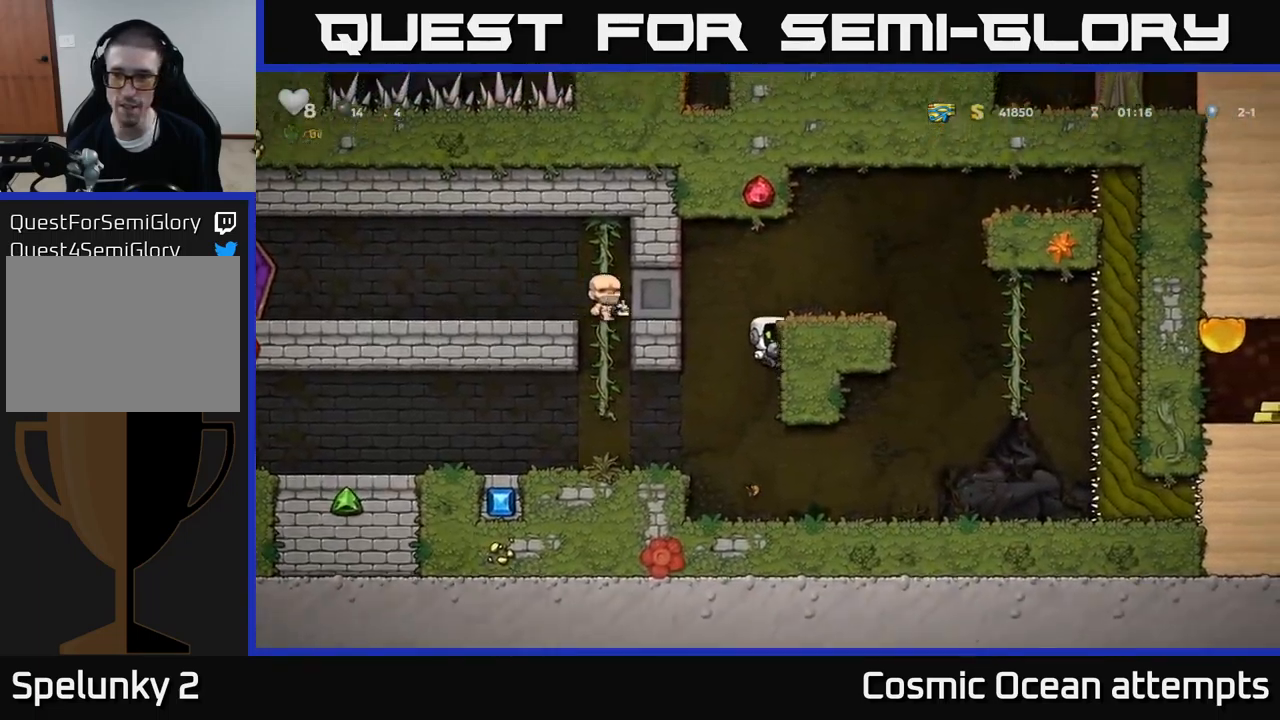
{"buttons": ["DPAD_RIGHT"], "left_stick": "center", "events": [[133, "A", "down"], [267, "A", "up"]]}
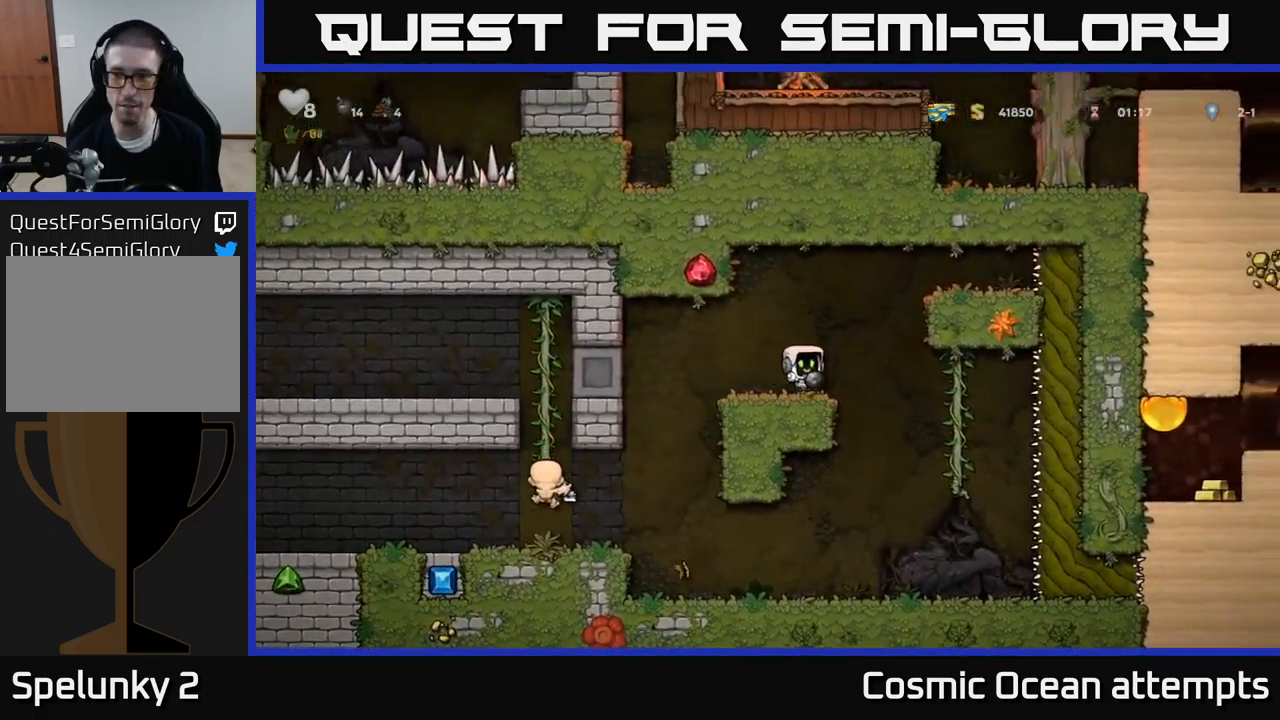
{"buttons": [], "left_stick": "center", "events": [[33, "A", "down"], [250, "A", "up"], [417, "DPAD_RIGHT", "up"]]}
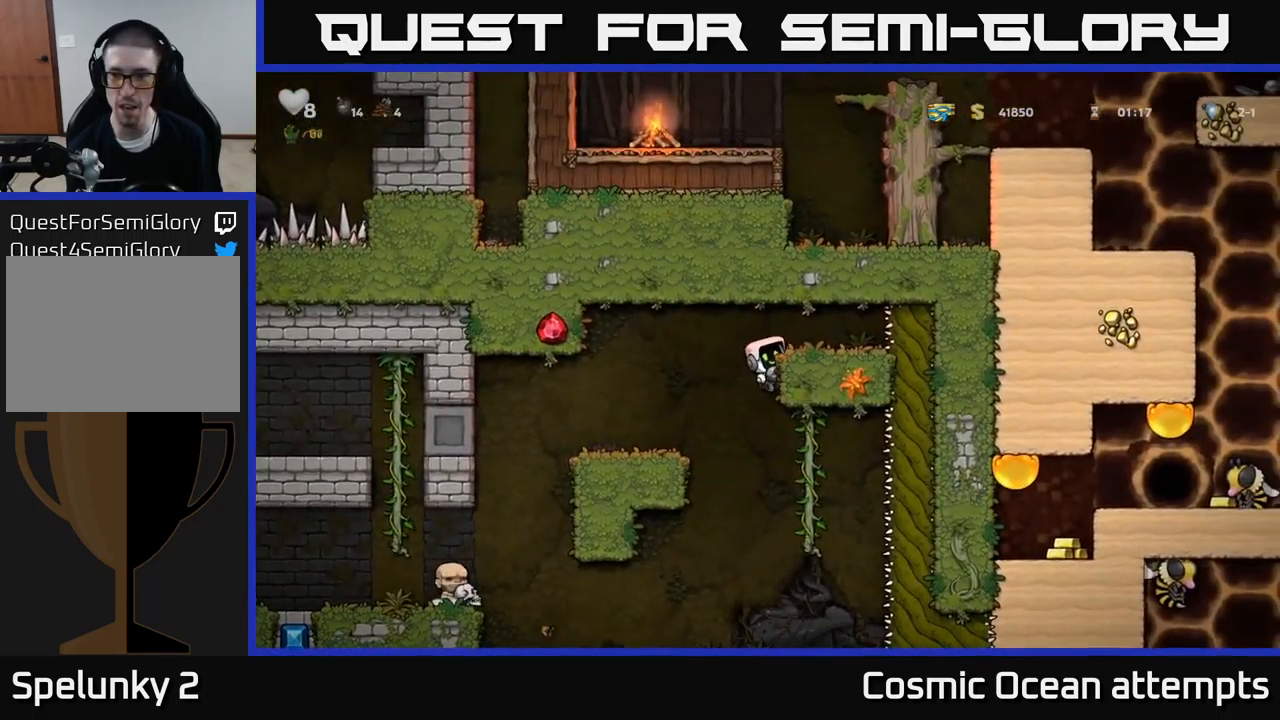
{"buttons": [], "left_stick": "center", "events": [[83, "A", "down"], [100, "DPAD_RIGHT", "down"], [250, "A", "up"], [267, "DPAD_RIGHT", "up"]]}
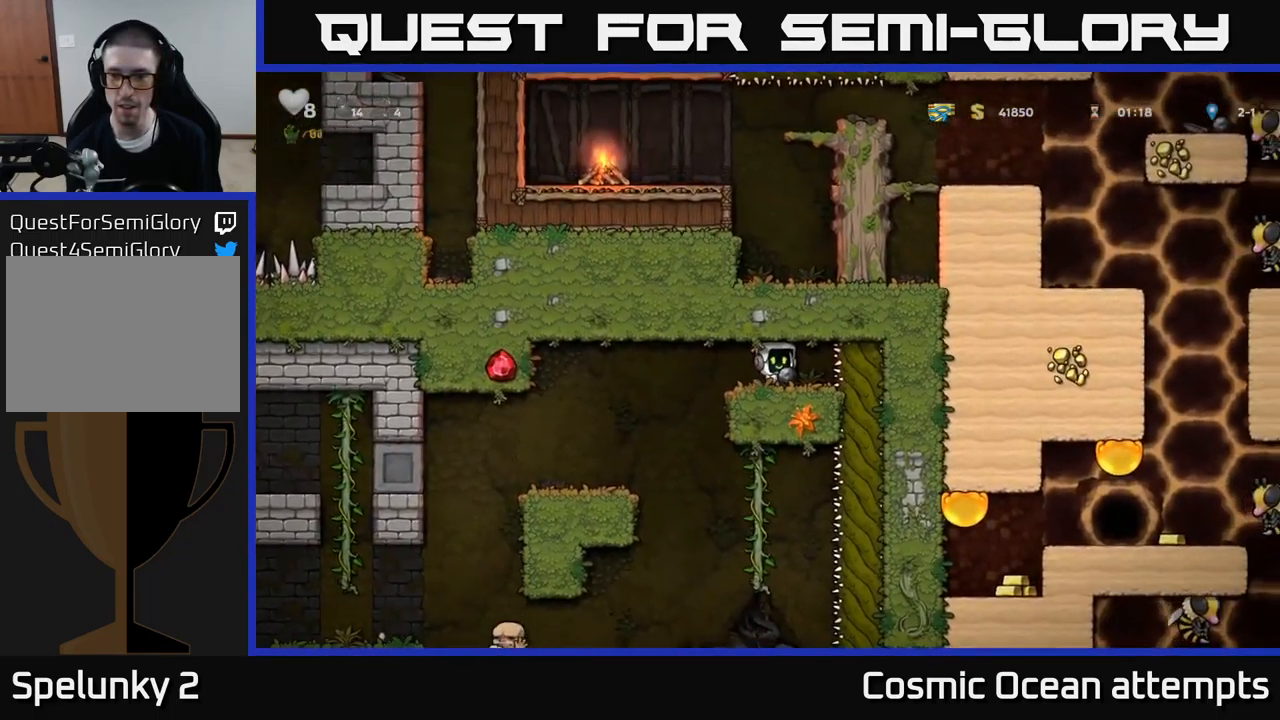
{"buttons": [], "left_stick": "center", "events": []}
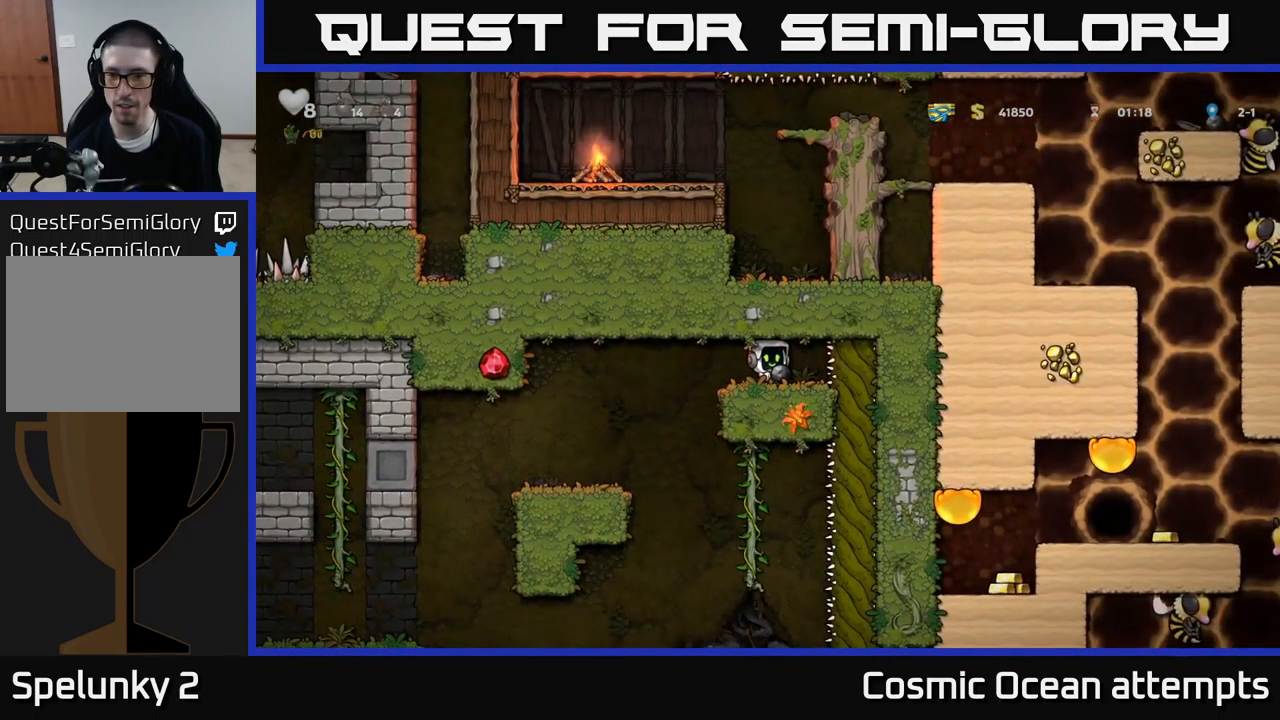
{"buttons": [], "left_stick": "center", "events": []}
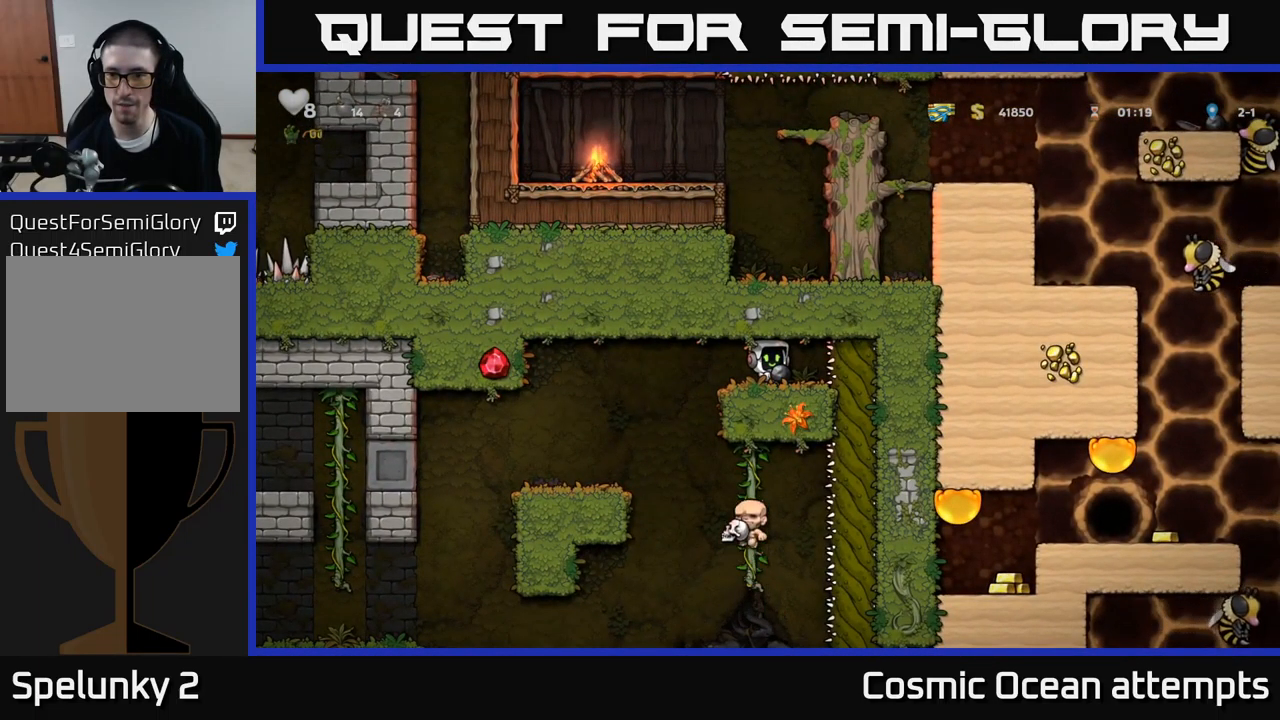
{"buttons": [], "left_stick": "center", "events": []}
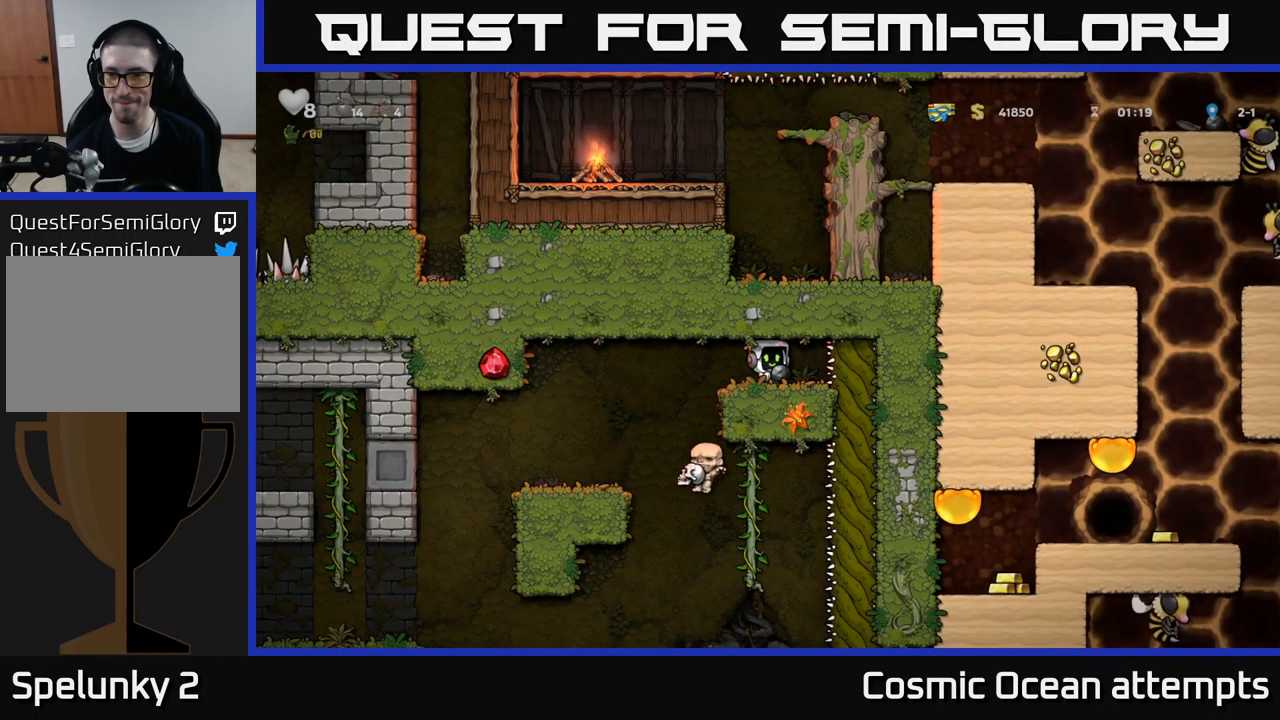
{"buttons": [], "left_stick": "center", "events": []}
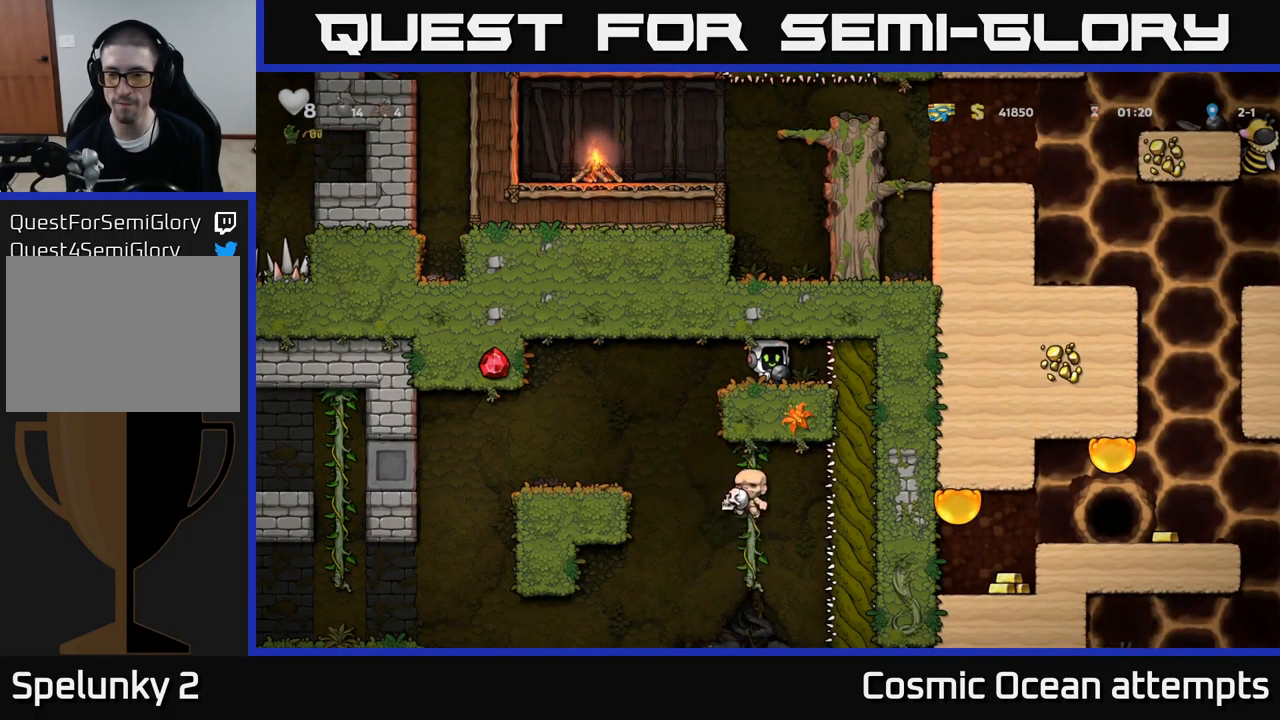
{"buttons": [], "left_stick": "center", "events": []}
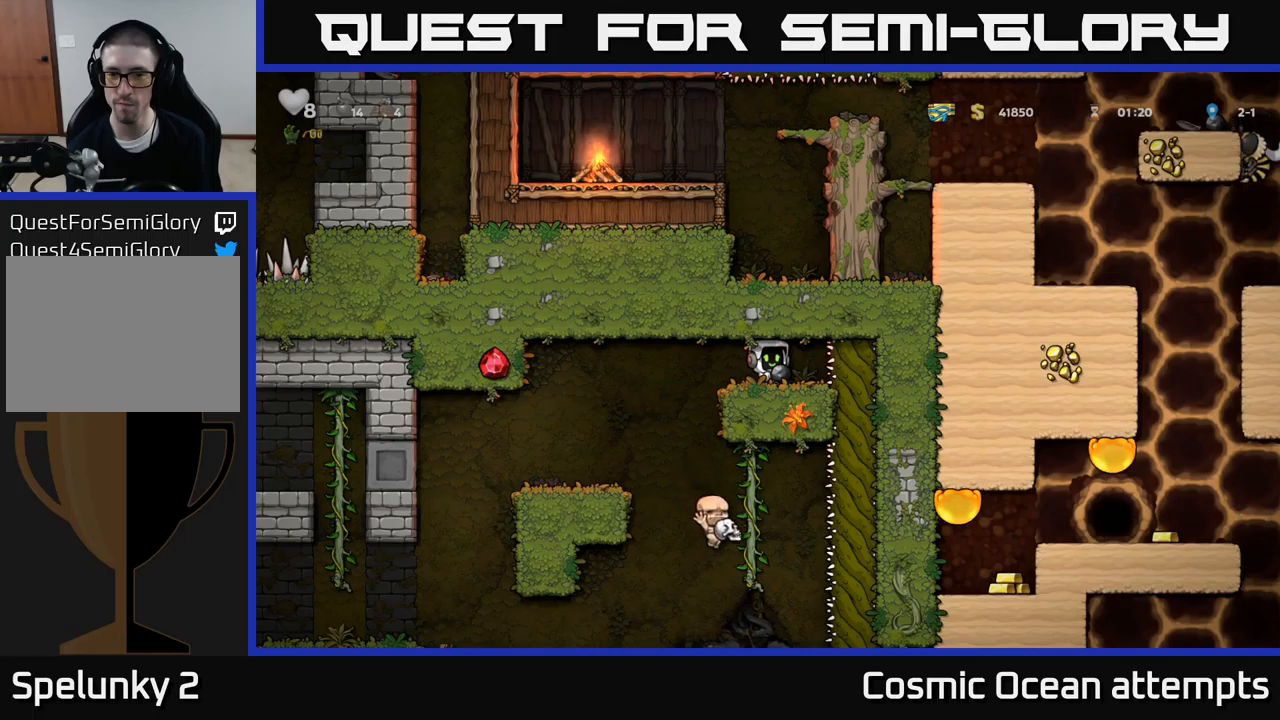
{"buttons": [], "left_stick": "center", "events": []}
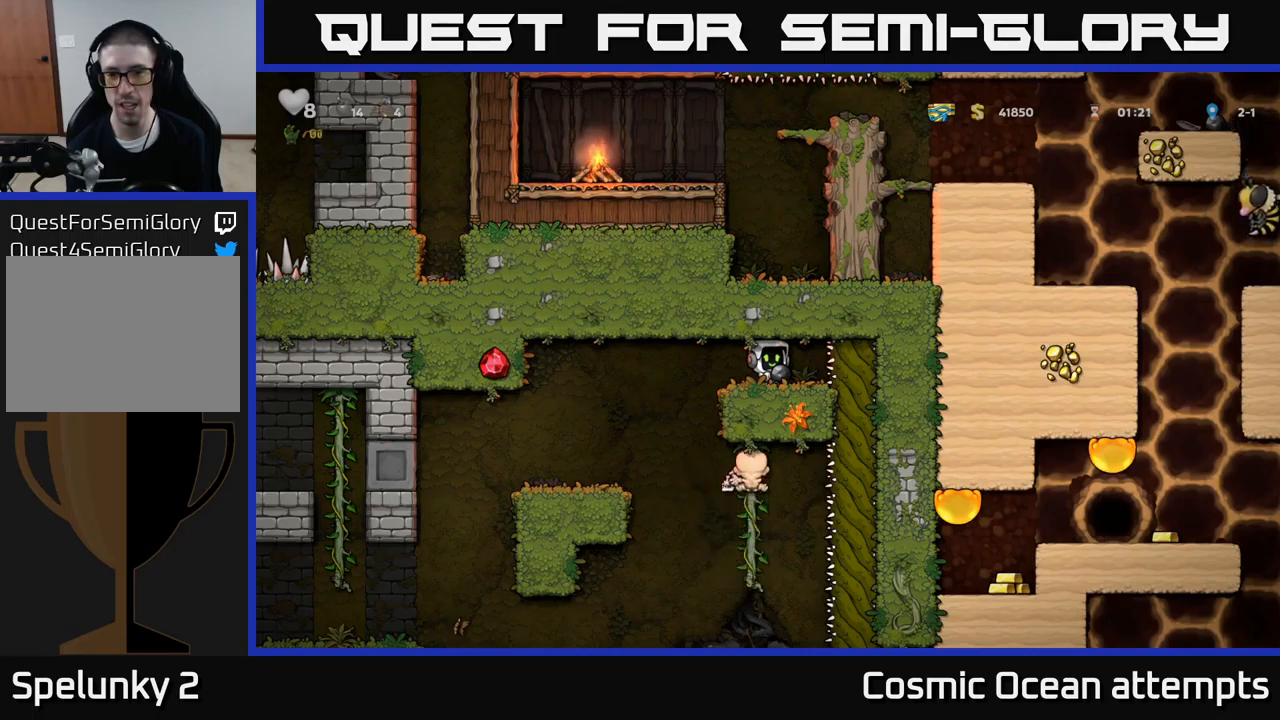
{"buttons": [], "left_stick": "center", "events": []}
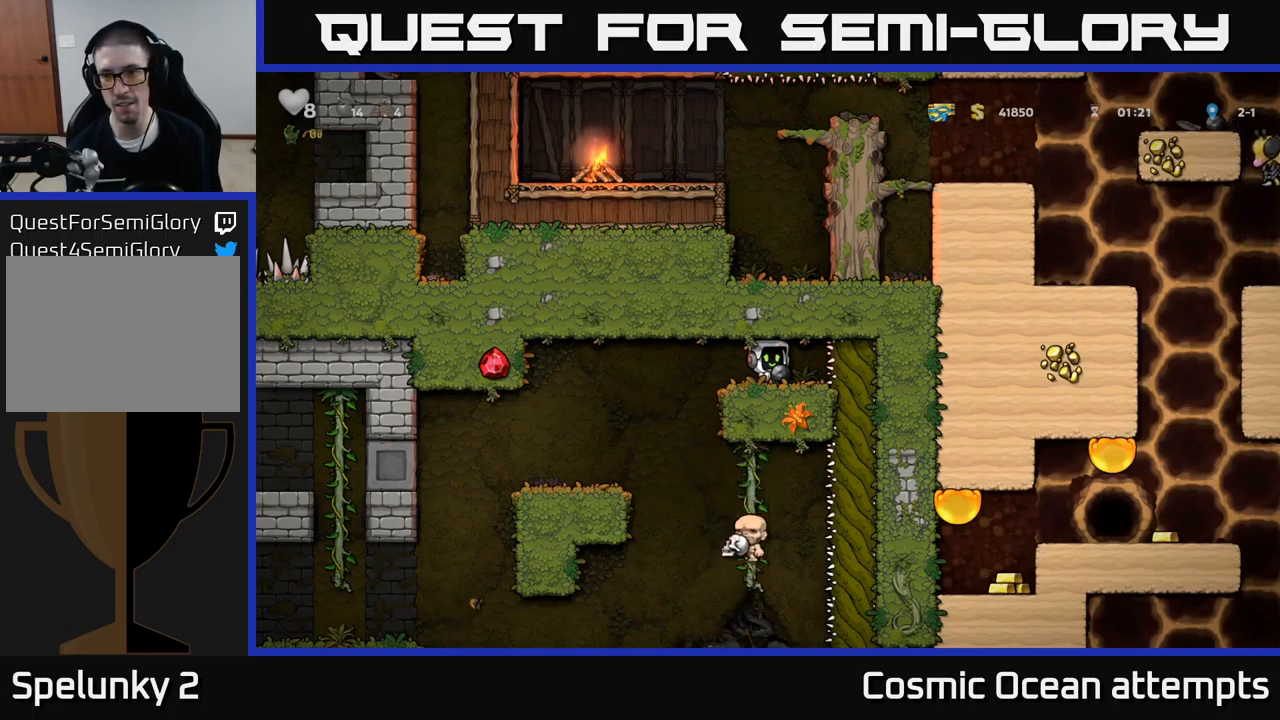
{"buttons": [], "left_stick": "center", "events": []}
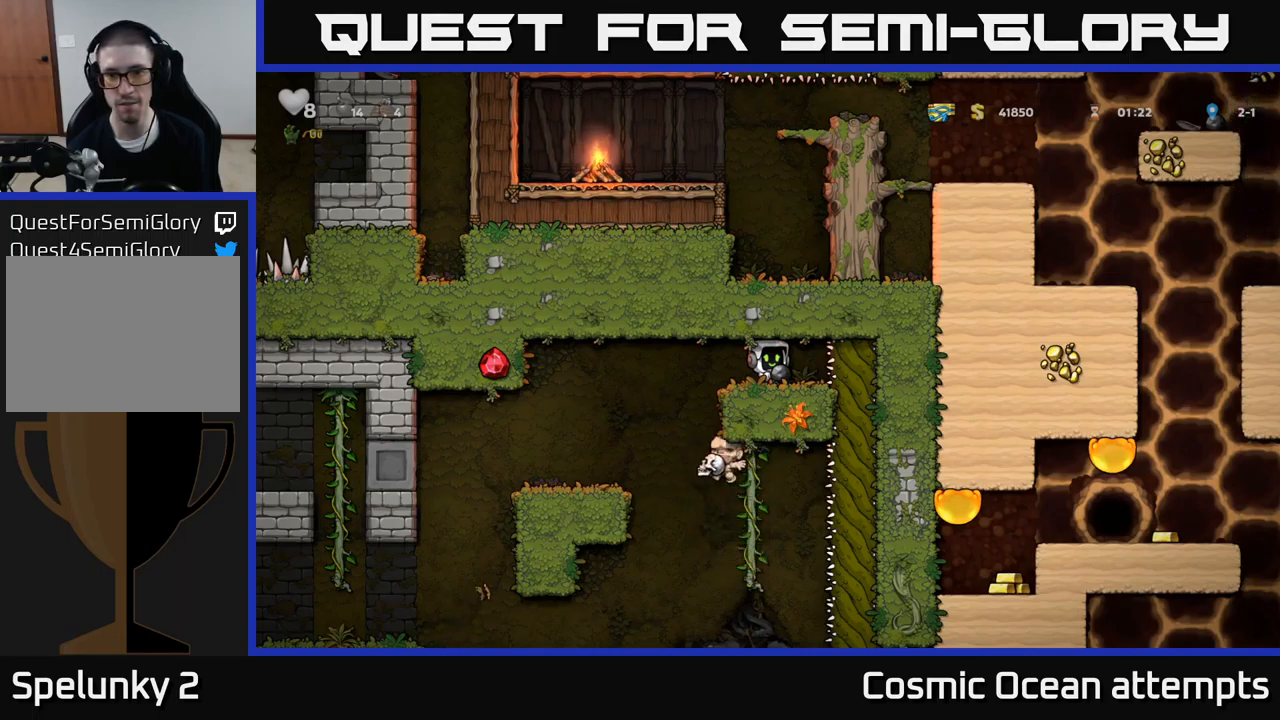
{"buttons": [], "left_stick": "center", "events": []}
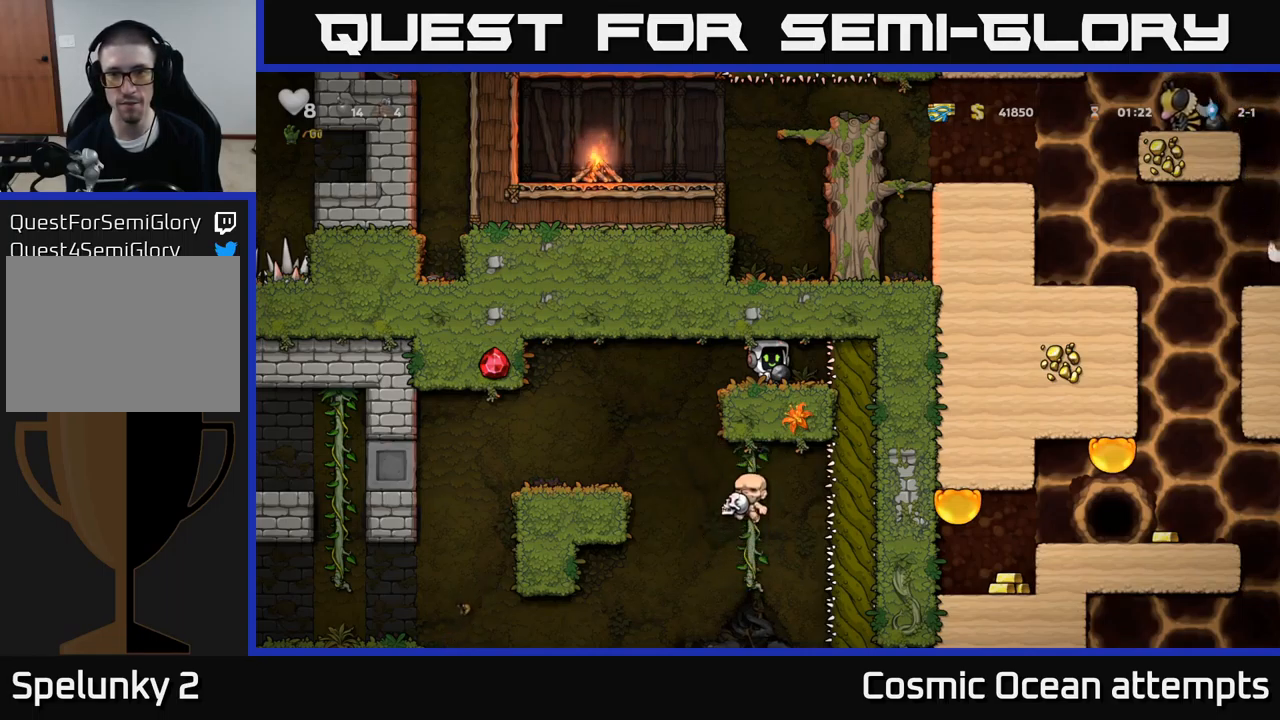
{"buttons": [], "left_stick": "center", "events": [[350, "DPAD_RIGHT", "down"], [400, "DPAD_RIGHT", "up"]]}
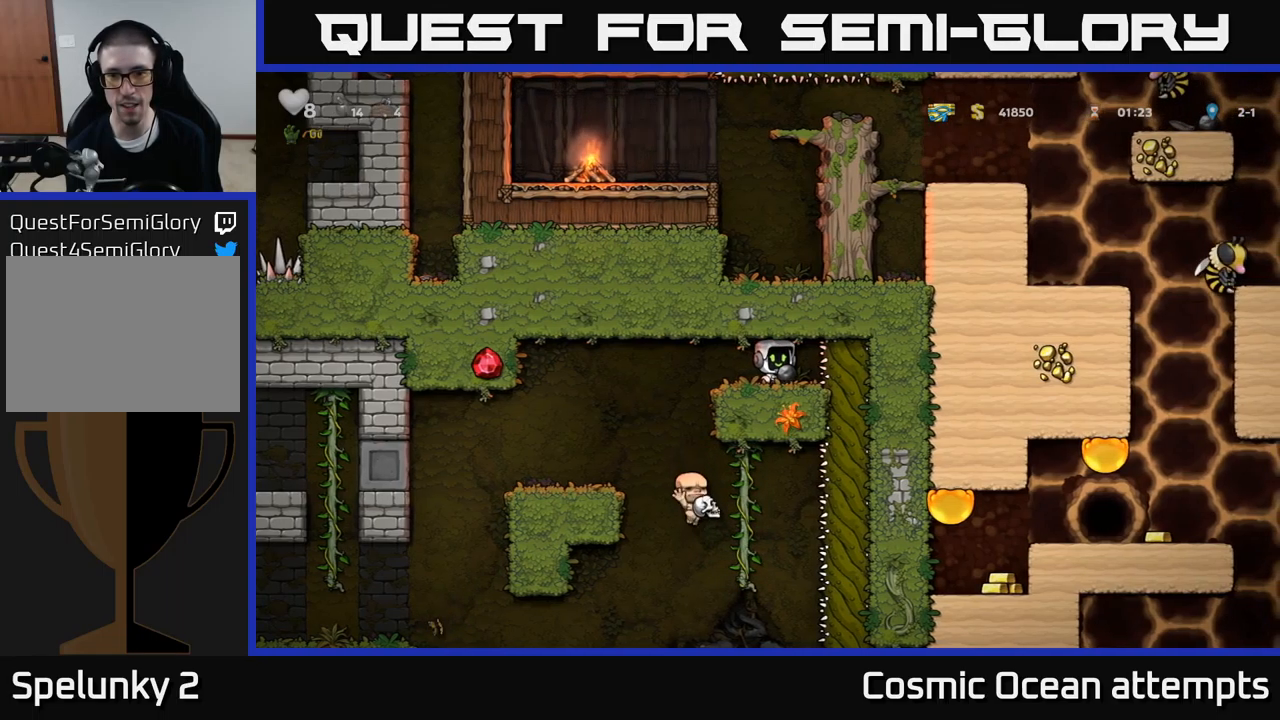
{"buttons": [], "left_stick": "center", "events": [[350, "DPAD_RIGHT", "down"], [384, "DPAD_RIGHT", "up"]]}